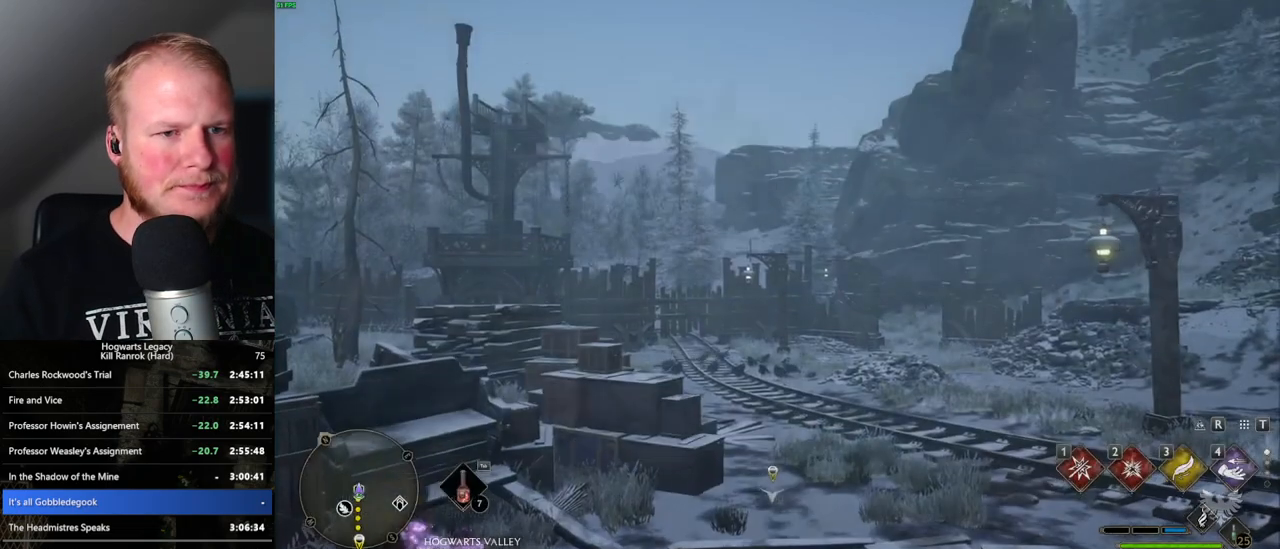
Gameplay with keyboard and mouse; each line is a JSON object with the keys and mouse buttons held at the frame after it. "events" lists presses ("down") and releases ("up") of ".", "/", "0", "1", "2", "3", "4", "5", "6", "7", "8", "9", "a", "alt_l", "alt_r", "b", "backslash", "backspace", "c", "caps_lock", "comma", "ctrl_l", "ctrl_r", "d", "e", "equals", "escape", "f", "f1", "f10", "f11", "f12", "f2", "f3", "f4", "f5", "f6", "f7", "f8", "f9", "g", "h", "i", "j", "k", "l", "lbracket", "m", "minus", "n", "o", "p", "q", "quote", "r", "rbracket", "return", "s", "semicolon", "shift_l", "shift_r", "space", "super_l", "super_r", "t", "tab", "tilde", "u", "v", "w", "x", "y", "z", "mouse_left", "mouse_wheel", "mouse_right", "mouse_mb4" and "mouse_mb5" between this image and that frame as [ms after this image, input, new state], when the widget could be followed in between. "mouse_left", "mouse_wheel", "mouse_right", "mouse_mb4", "mouse_mb5" = the "left", "wheel", "right", "mb4", "mb5" buttons of the "mouse" list. No other keys are recorded. "wheel" means that the mouse wheel is clicked or scrolled. Mouse movement is not recorded.
{"keys": ["tab"], "mouse": [], "events": [[16, "tab", "down"]]}
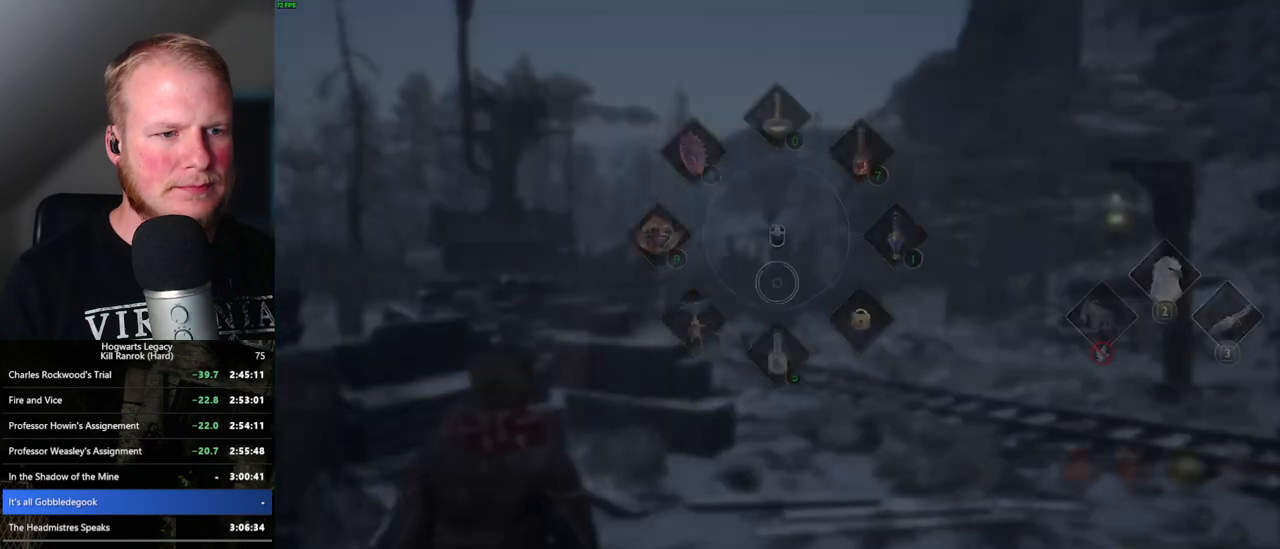
{"keys": ["d"], "mouse": [], "events": [[83, "3", "down"], [183, "3", "up"], [233, "tab", "up"], [350, "d", "down"]]}
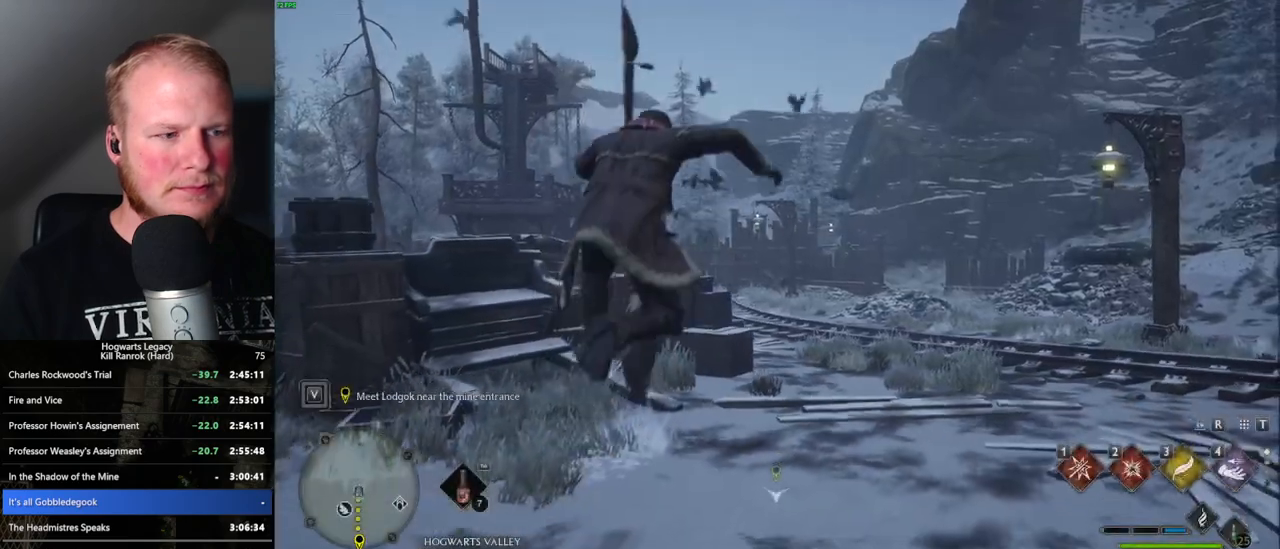
{"keys": ["d", "w"], "mouse": [], "events": [[450, "w", "down"]]}
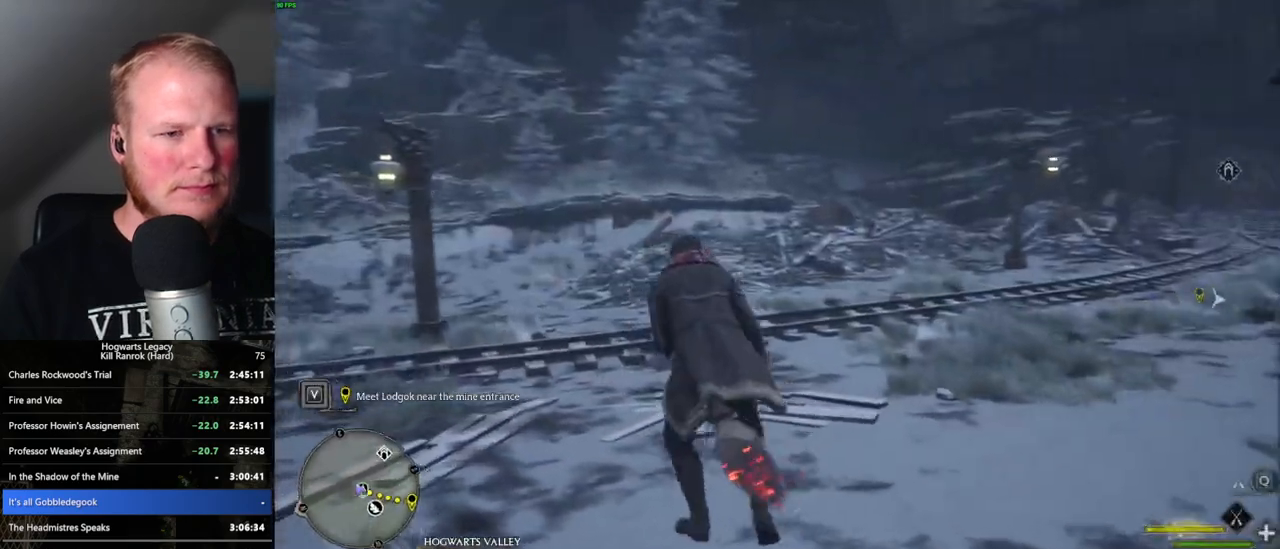
{"keys": ["d", "w"], "mouse": ["left"], "events": [[466, "mouse_left", "down"]]}
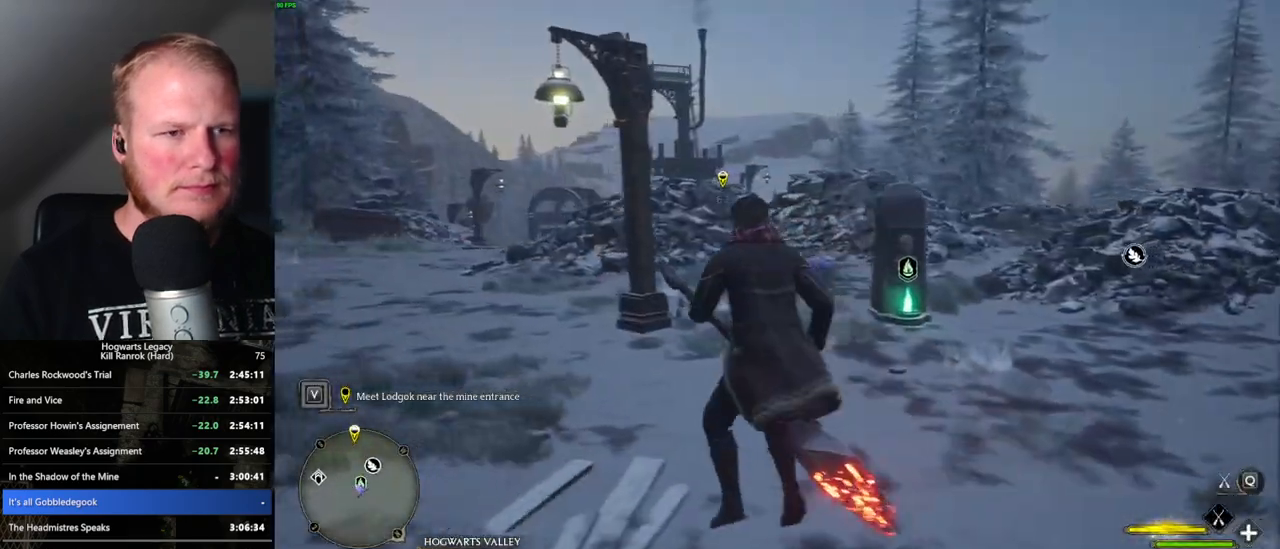
{"keys": ["w"], "mouse": ["left"], "events": [[100, "d", "up"]]}
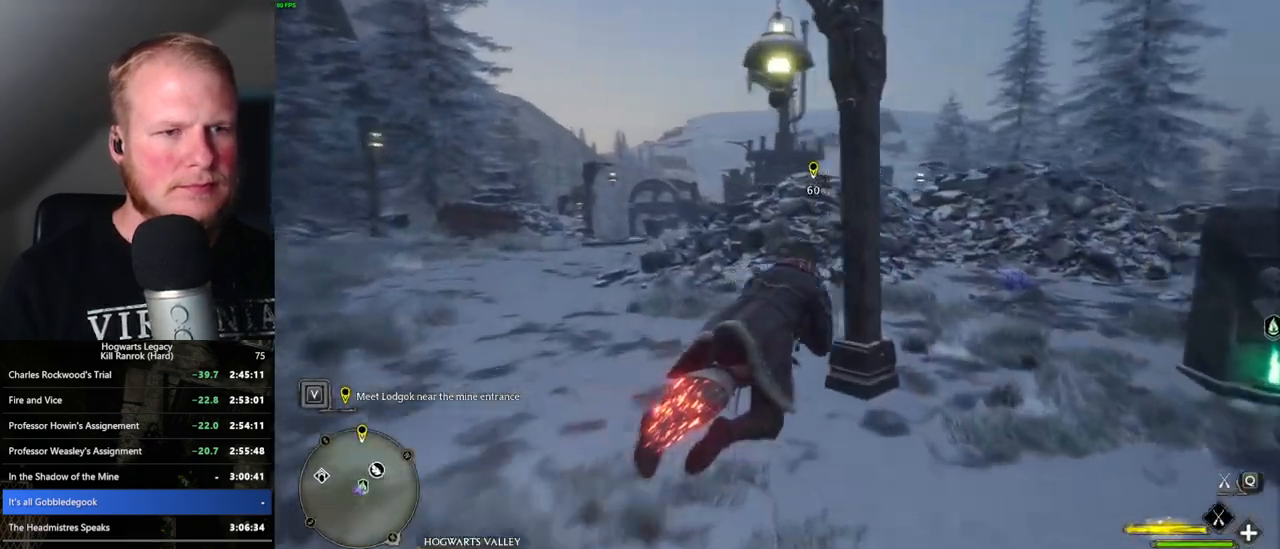
{"keys": ["w"], "mouse": ["left"], "events": [[150, "space", "down"], [316, "space", "up"]]}
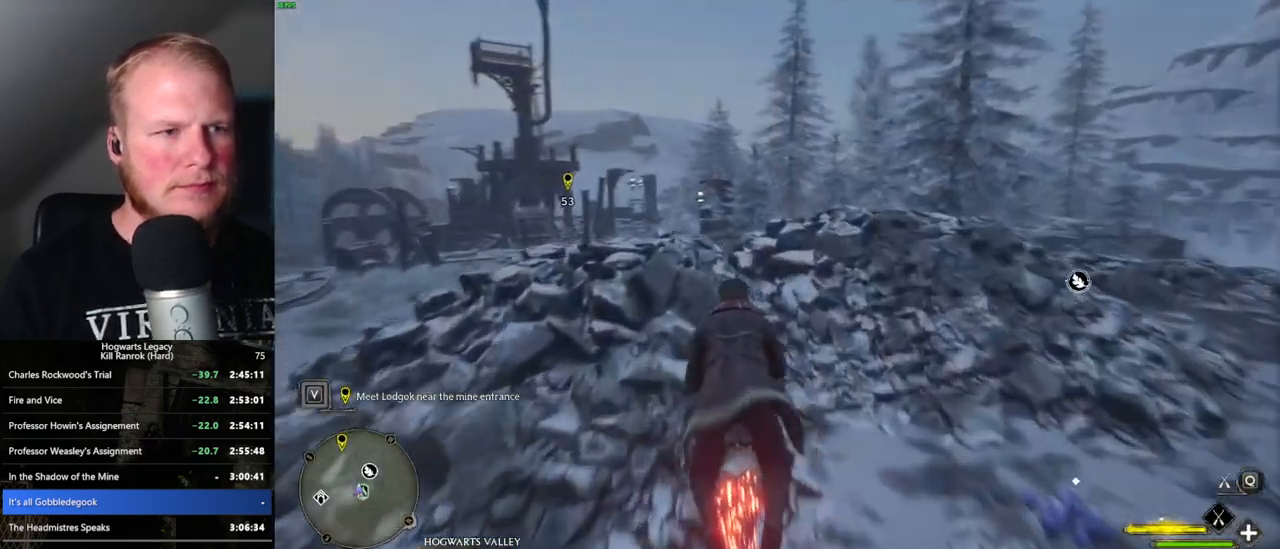
{"keys": ["a", "w"], "mouse": ["left"], "events": [[300, "a", "down"]]}
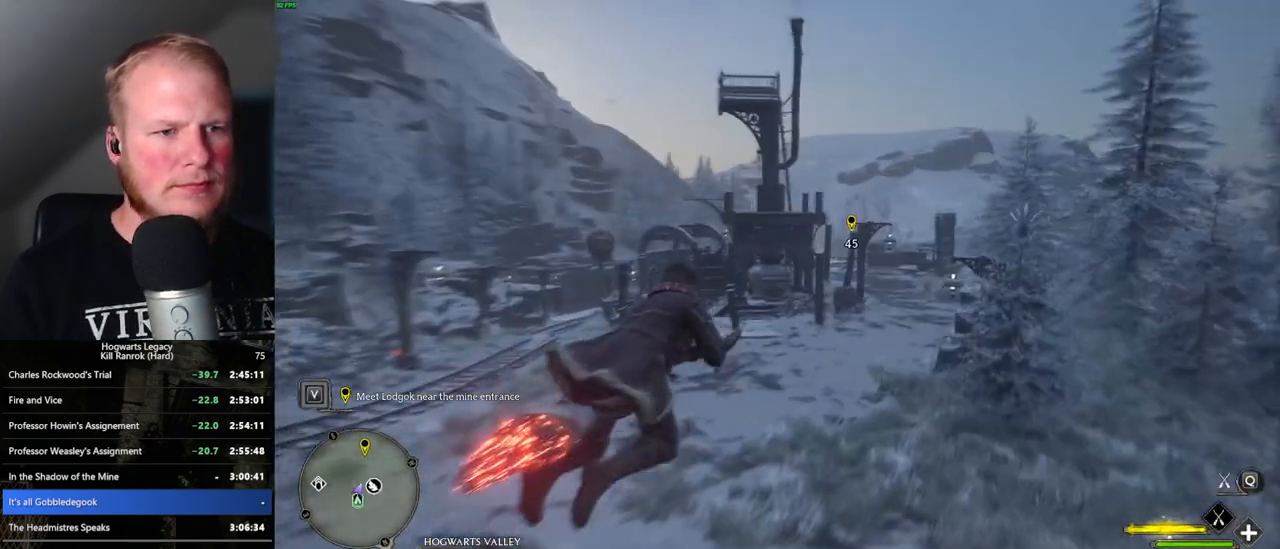
{"keys": ["d", "w"], "mouse": ["left"], "events": [[83, "a", "up"], [383, "d", "down"]]}
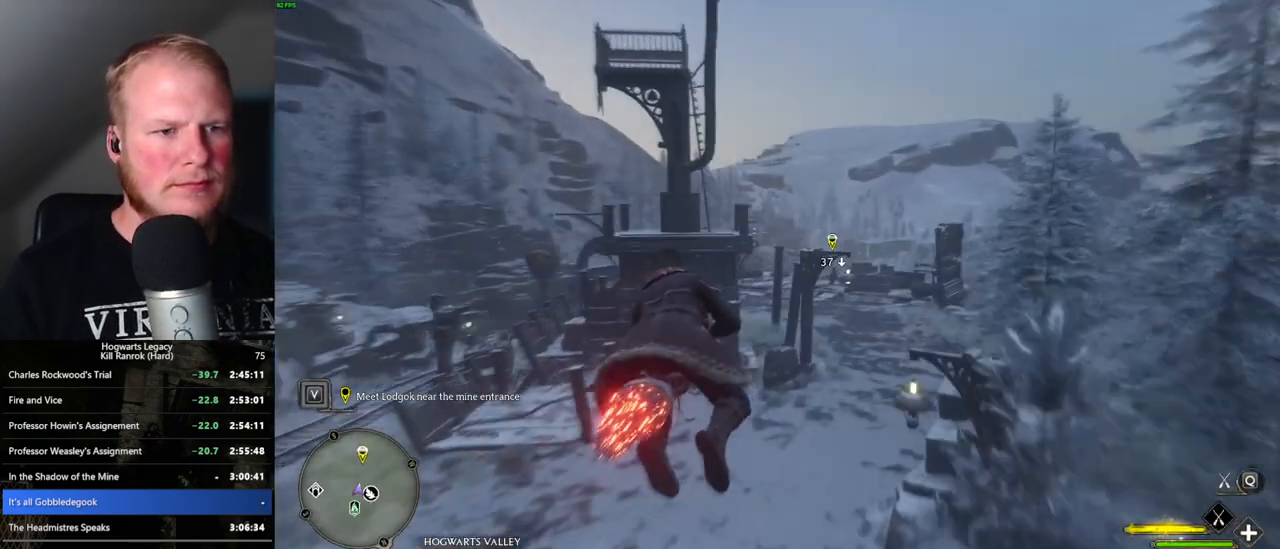
{"keys": ["w"], "mouse": ["left"], "events": [[16, "d", "up"]]}
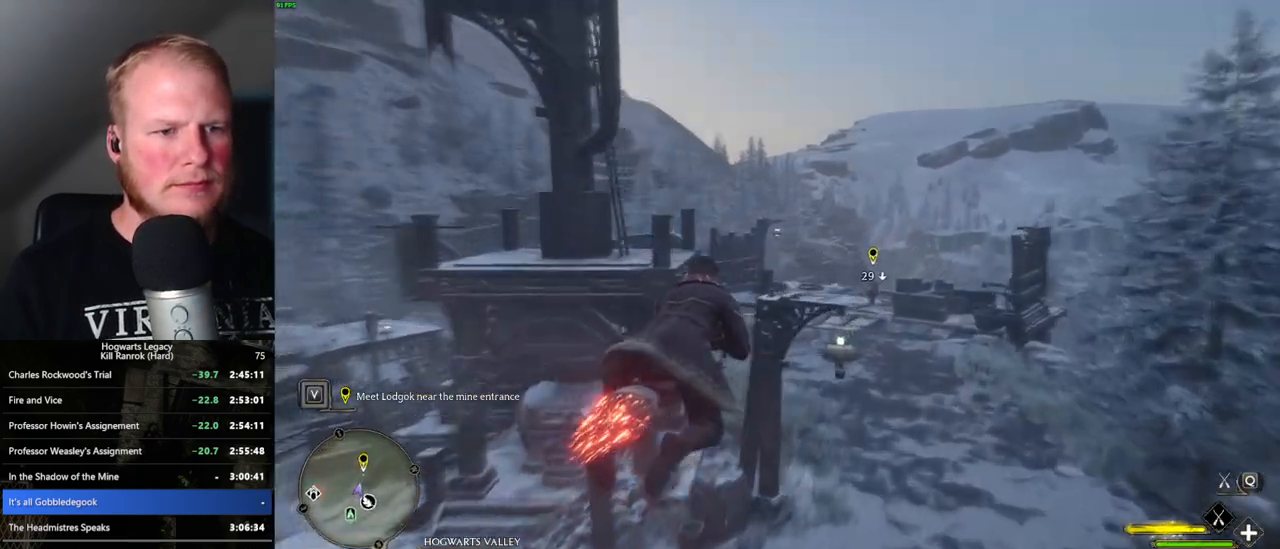
{"keys": ["ctrl_l", "w"], "mouse": ["left"], "events": [[183, "ctrl_l", "down"]]}
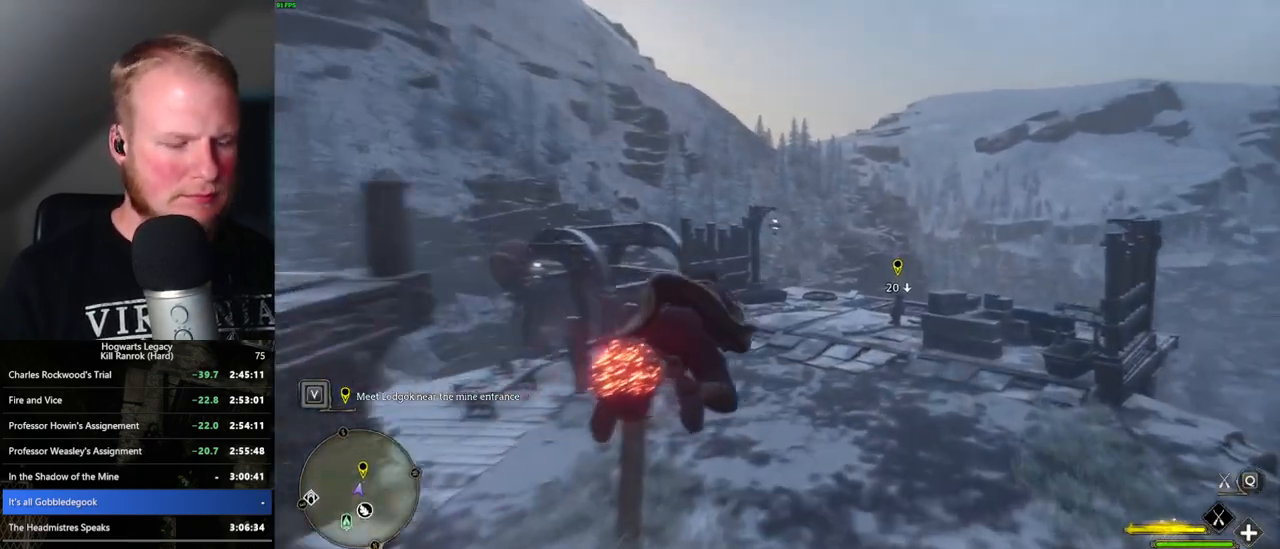
{"keys": ["ctrl_l", "w"], "mouse": ["left"], "events": []}
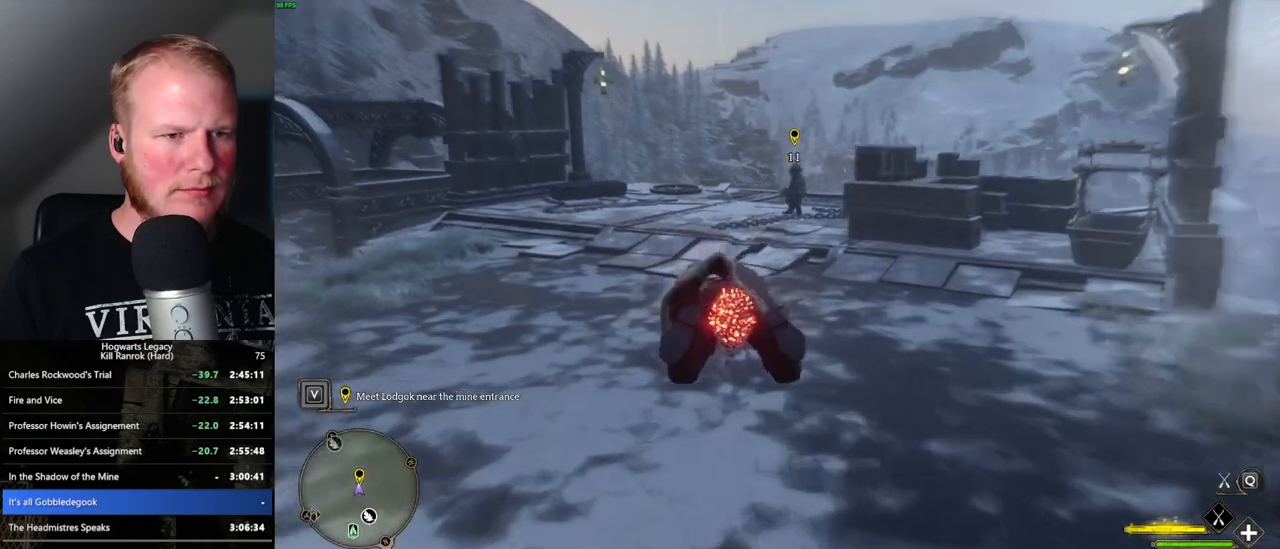
{"keys": ["w"], "mouse": [], "events": [[100, "mouse_left", "up"], [183, "b", "down"], [266, "ctrl_l", "up"], [316, "b", "up"]]}
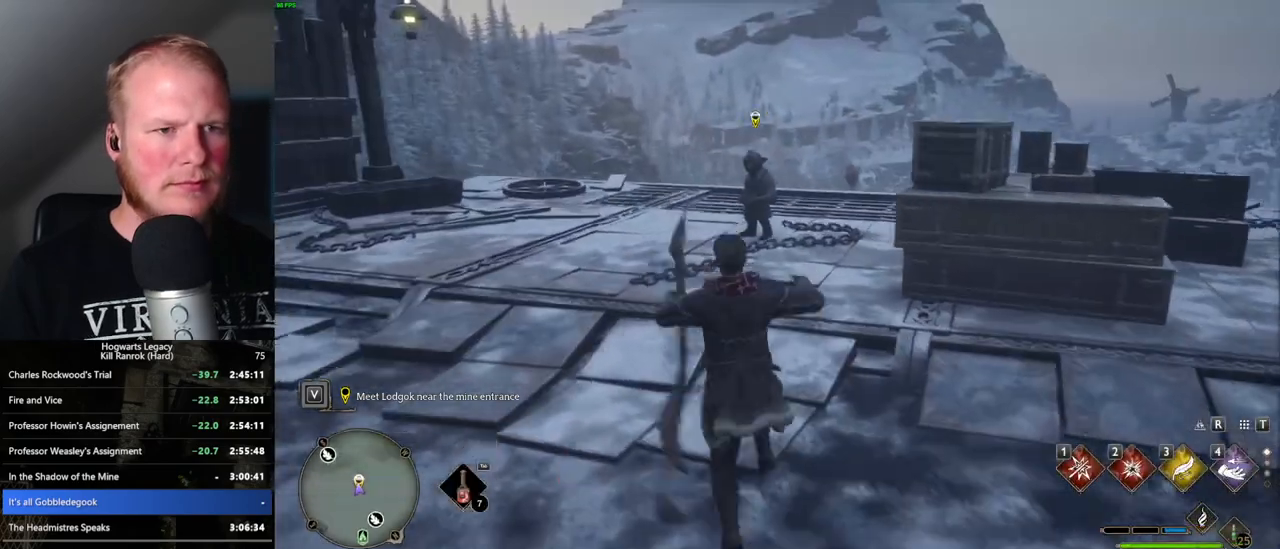
{"keys": ["w"], "mouse": [], "events": []}
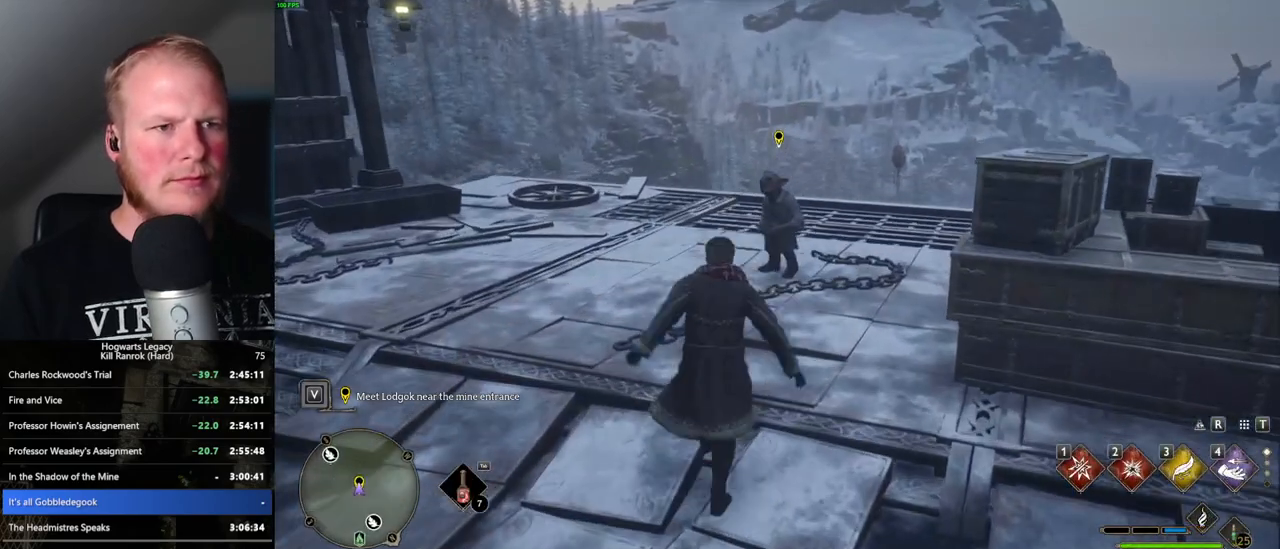
{"keys": [], "mouse": [], "events": [[216, "f", "down"], [300, "f", "up"], [300, "w", "up"], [400, "f", "down"], [450, "f", "up"]]}
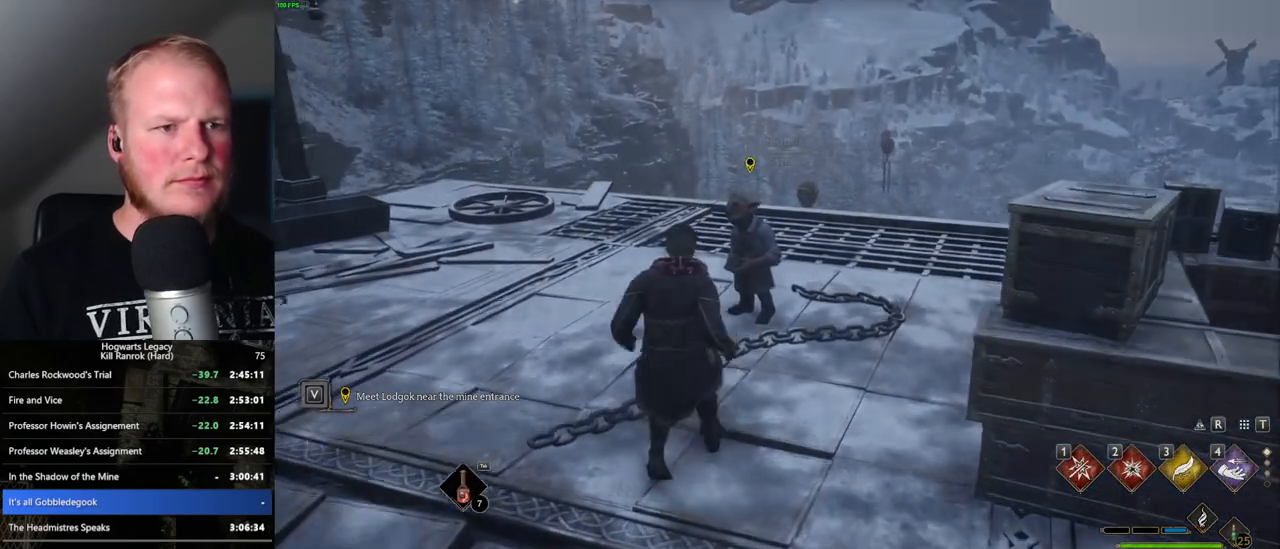
{"keys": [], "mouse": [], "events": [[50, "f", "down"], [100, "f", "up"], [166, "f", "down"], [250, "f", "up"]]}
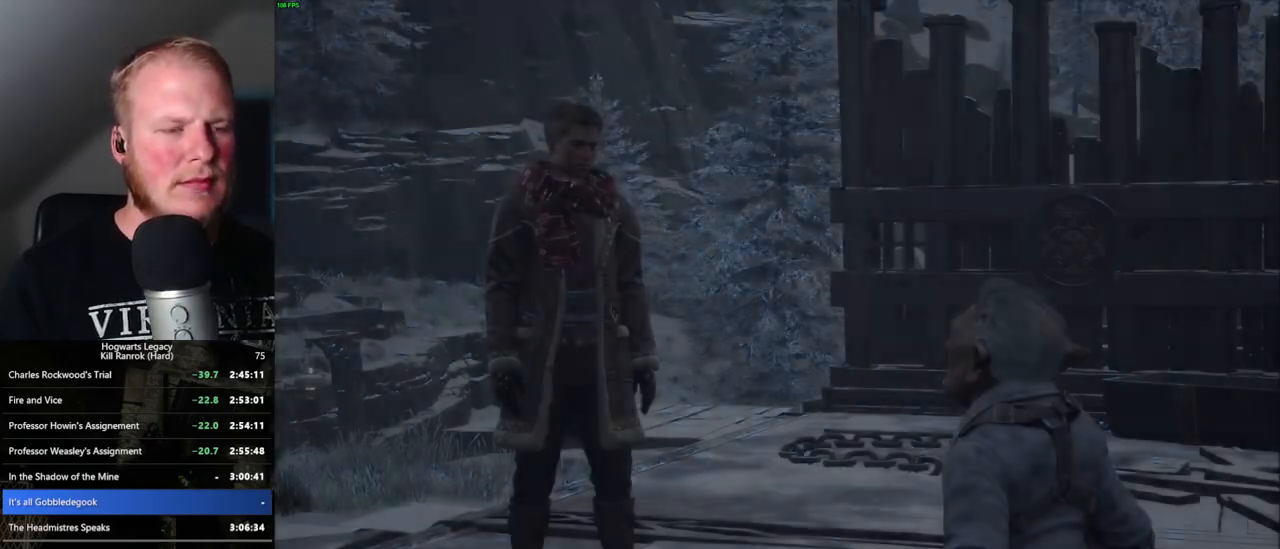
{"keys": [], "mouse": [], "events": [[66, "space", "down"], [116, "mouse_wheel", "down"], [150, "mouse_wheel", "up"], [150, "space", "up"], [183, "mouse_wheel", "down"], [233, "q", "down"], [233, "space", "down"], [300, "mouse_wheel", "up"], [300, "space", "up"], [316, "q", "up"], [383, "q", "down"], [400, "space", "down"], [466, "q", "up"], [466, "space", "up"]]}
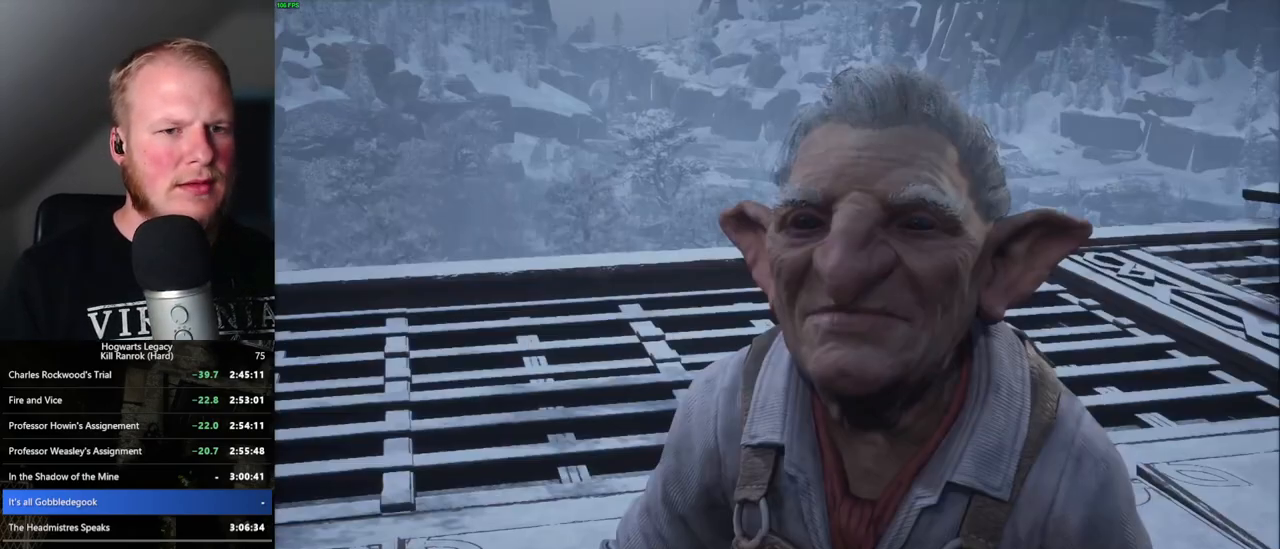
{"keys": ["q"], "mouse": [], "events": [[50, "q", "down"], [50, "space", "down"], [100, "mouse_wheel", "down"], [116, "mouse_wheel", "up"], [116, "space", "up"], [133, "mouse_wheel", "down"], [133, "q", "up"], [166, "mouse_wheel", "up"], [183, "mouse_wheel", "down"], [200, "q", "down"], [216, "mouse_wheel", "up"], [216, "space", "down"], [233, "mouse_wheel", "down"], [250, "mouse_wheel", "up"], [283, "q", "up"], [283, "space", "up"], [350, "q", "down"], [366, "space", "down"], [433, "q", "up"], [433, "space", "up"], [500, "q", "down"]]}
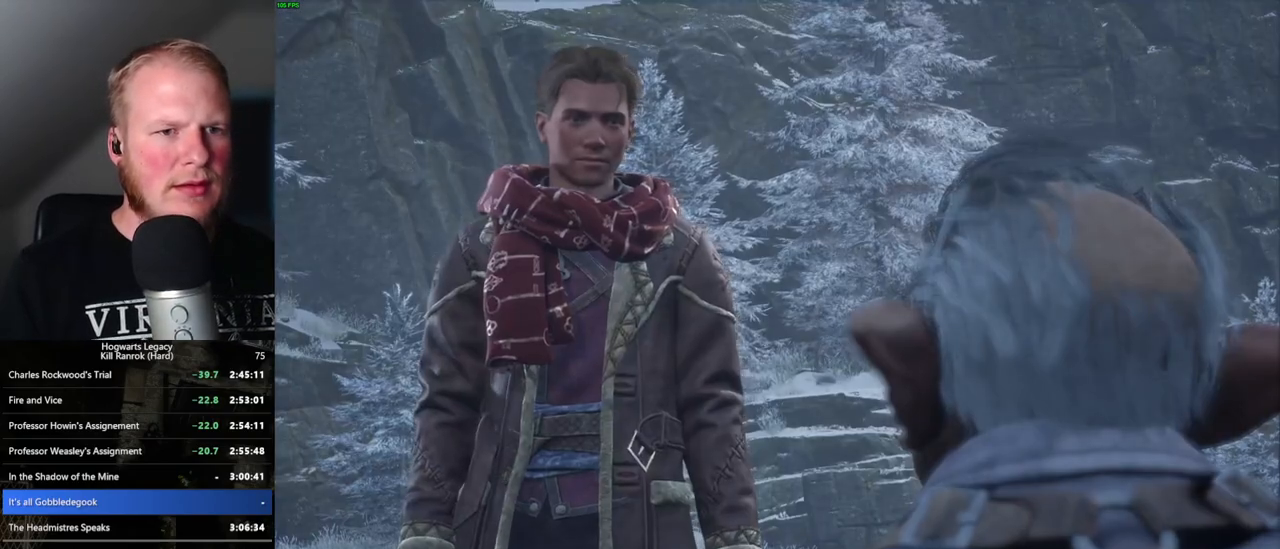
{"keys": ["q", "space"], "mouse": [], "events": [[16, "space", "down"], [50, "mouse_wheel", "down"], [83, "mouse_wheel", "up"], [83, "q", "up"], [100, "space", "up"], [116, "mouse_wheel", "down"], [133, "mouse_wheel", "up"], [166, "q", "down"], [166, "space", "down"], [216, "mouse_wheel", "down"], [233, "mouse_wheel", "up"], [233, "q", "up"], [233, "space", "up"], [316, "q", "down"], [333, "space", "down"], [400, "q", "up"], [400, "space", "up"], [483, "q", "down"], [483, "space", "down"]]}
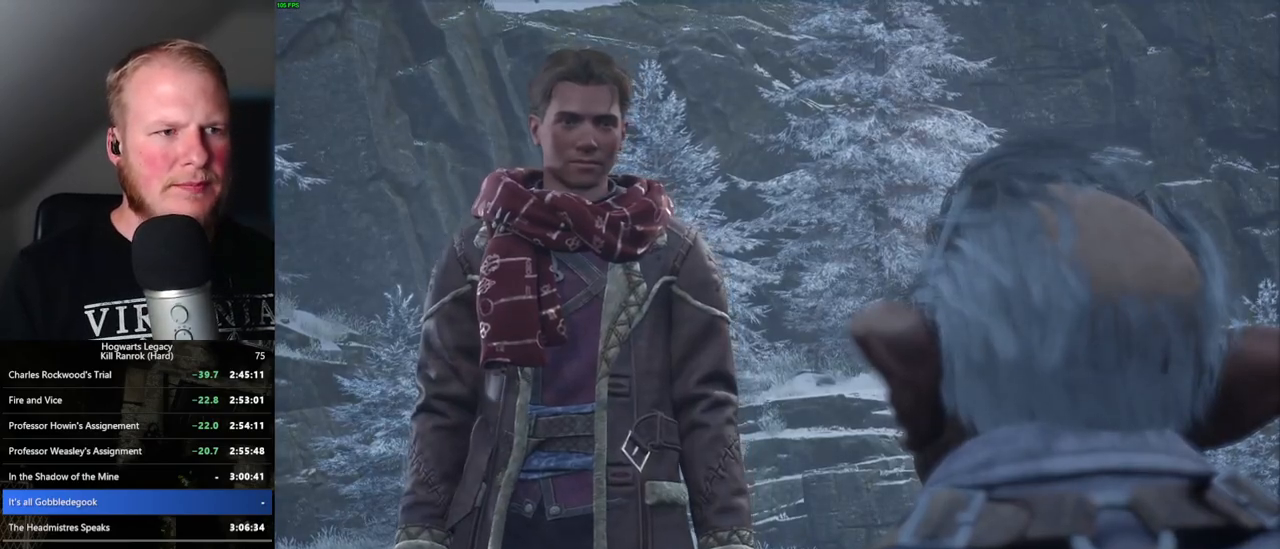
{"keys": ["q"], "mouse": [], "events": [[16, "mouse_wheel", "down"], [33, "space", "up"], [50, "mouse_wheel", "up"], [50, "q", "up"], [66, "mouse_wheel", "down"], [116, "q", "down"], [133, "mouse_wheel", "up"], [133, "space", "down"], [183, "space", "up"], [200, "q", "up"], [266, "q", "down"], [283, "space", "down"], [350, "q", "up"], [350, "space", "up"], [400, "mouse_wheel", "down"], [416, "mouse_wheel", "up"], [416, "q", "down"], [433, "space", "down"], [466, "mouse_wheel", "down"], [500, "mouse_wheel", "up"], [500, "space", "up"]]}
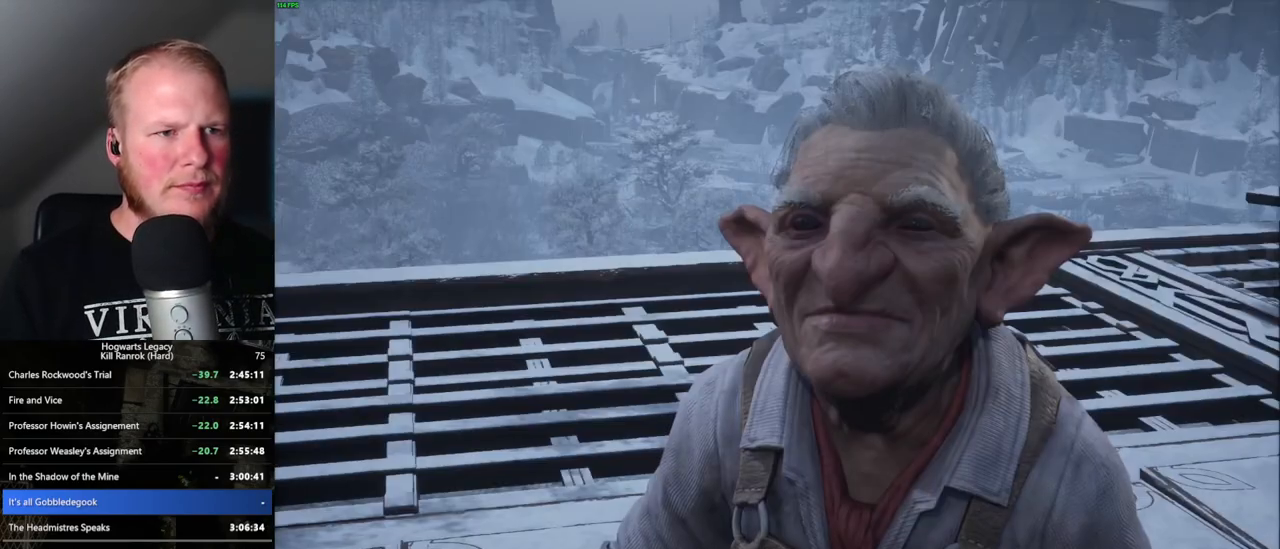
{"keys": [], "mouse": ["wheel"], "events": [[16, "mouse_wheel", "down"], [16, "q", "up"], [83, "mouse_wheel", "up"], [83, "q", "down"], [100, "space", "down"], [150, "space", "up"], [266, "space", "down"], [300, "space", "up"], [333, "q", "up"], [366, "mouse_wheel", "down"], [366, "q", "down"], [383, "mouse_wheel", "up"], [383, "space", "down"], [400, "mouse_wheel", "down"], [433, "mouse_wheel", "up"], [433, "space", "up"], [450, "q", "up"], [466, "mouse_wheel", "down"]]}
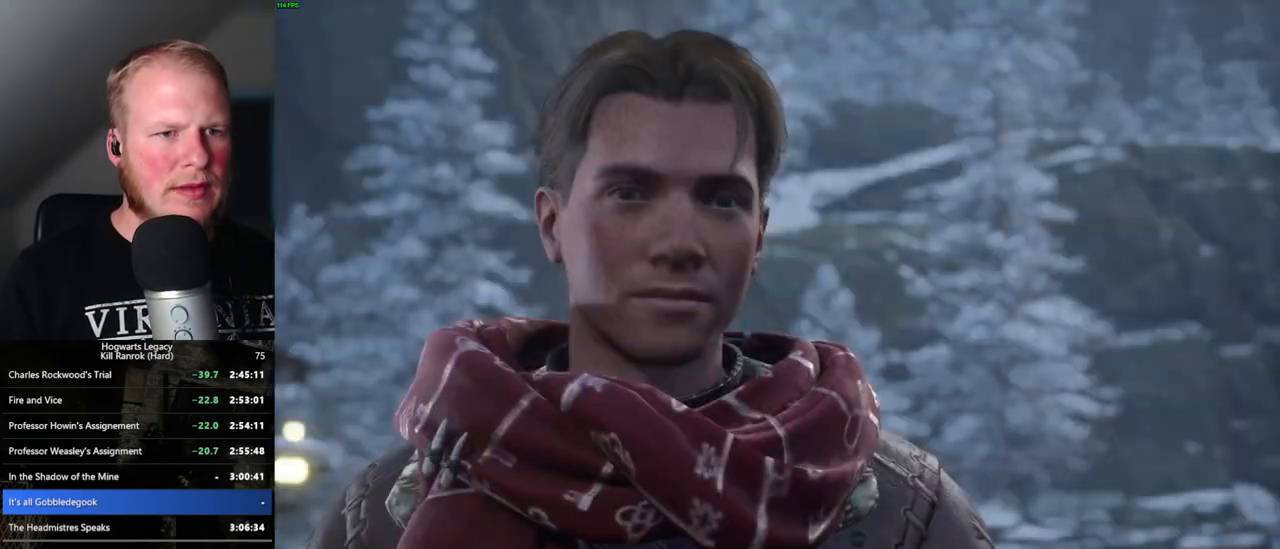
{"keys": ["q"], "mouse": [], "events": [[16, "mouse_wheel", "up"], [33, "q", "down"], [50, "space", "down"], [116, "q", "up"], [116, "space", "up"], [200, "q", "down"], [216, "space", "down"], [250, "space", "up"], [266, "q", "up"], [300, "mouse_wheel", "down"], [350, "q", "down"], [366, "mouse_wheel", "up"], [366, "space", "down"], [383, "mouse_wheel", "down"], [416, "q", "up"], [416, "space", "up"], [466, "mouse_wheel", "up"], [500, "q", "down"]]}
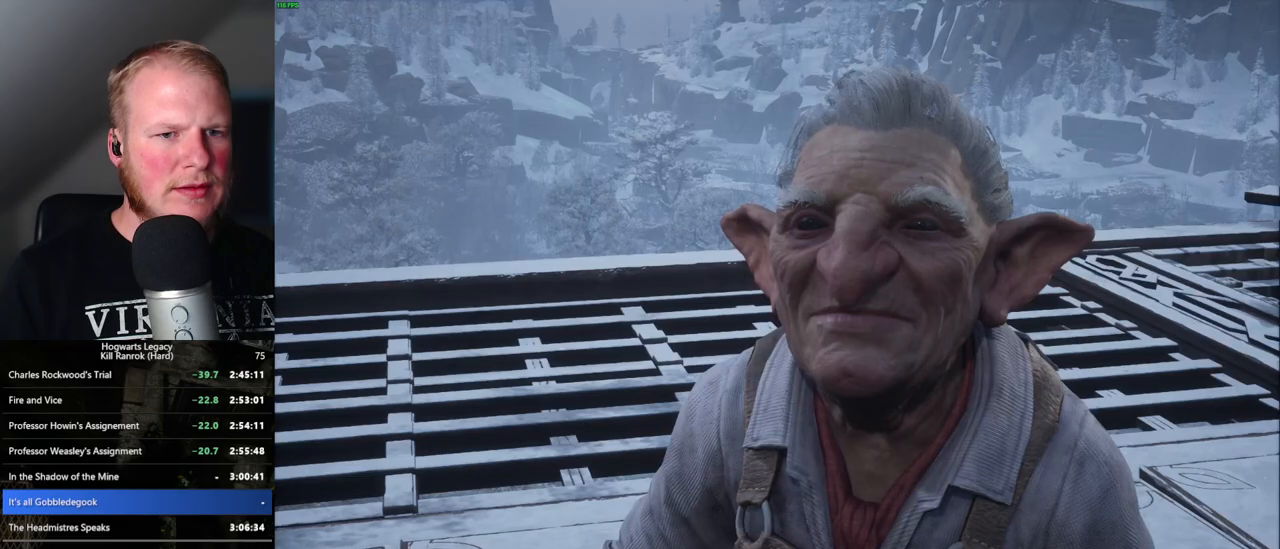
{"keys": ["q", "space"], "mouse": [], "events": [[16, "space", "down"], [66, "q", "up"], [66, "space", "up"], [166, "q", "down"], [166, "space", "down"], [183, "mouse_wheel", "down"], [216, "mouse_wheel", "up"], [216, "q", "up"], [216, "space", "up"], [233, "mouse_wheel", "down"], [300, "mouse_wheel", "up"], [300, "q", "down"], [316, "space", "down"], [333, "mouse_wheel", "down"], [383, "mouse_wheel", "up"], [383, "q", "up"], [383, "space", "up"], [466, "q", "down"], [466, "space", "down"]]}
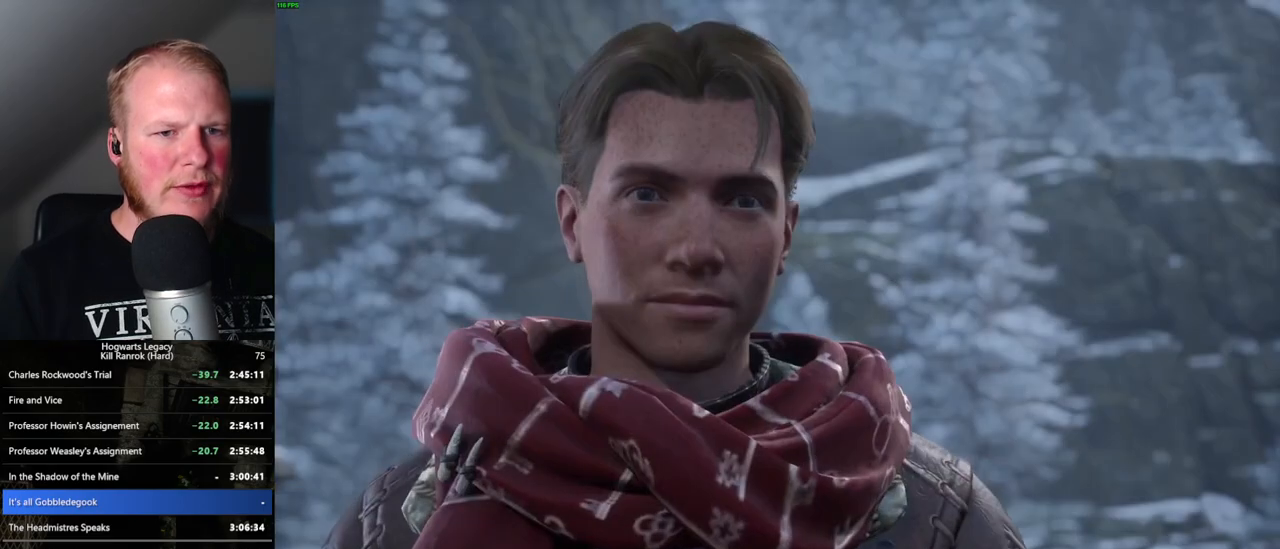
{"keys": [], "mouse": [], "events": [[50, "q", "up"], [50, "space", "up"], [100, "mouse_wheel", "down"], [133, "mouse_wheel", "up"], [133, "q", "down"], [133, "space", "down"], [150, "mouse_wheel", "down"], [183, "q", "up"], [183, "space", "up"], [233, "mouse_wheel", "up"], [283, "q", "down"], [316, "space", "down"], [350, "space", "up"], [366, "q", "up"], [433, "q", "down"], [450, "space", "down"], [483, "space", "up"], [500, "q", "up"]]}
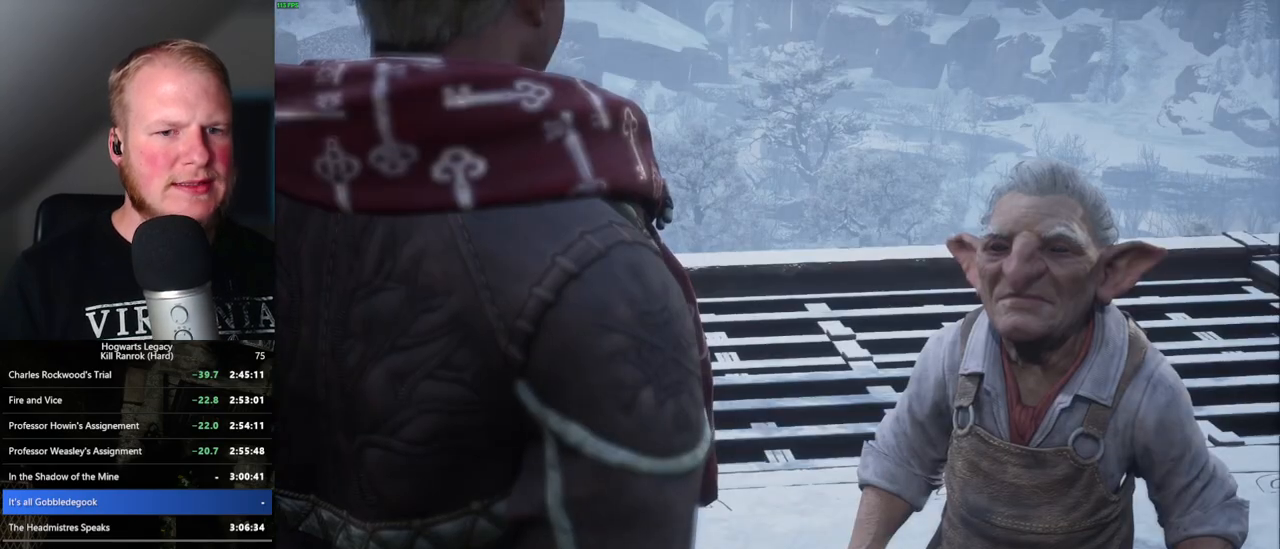
{"keys": ["q", "space"], "mouse": ["wheel"], "events": [[16, "mouse_wheel", "down"], [83, "q", "down"], [100, "mouse_wheel", "up"], [100, "space", "down"], [116, "mouse_wheel", "down"], [150, "mouse_wheel", "up"], [150, "q", "up"], [150, "space", "up"], [250, "q", "down"], [250, "space", "down"], [300, "q", "up"], [316, "space", "up"], [400, "mouse_wheel", "down"], [450, "mouse_wheel", "up"], [450, "q", "down"], [466, "space", "down"], [483, "mouse_wheel", "down"]]}